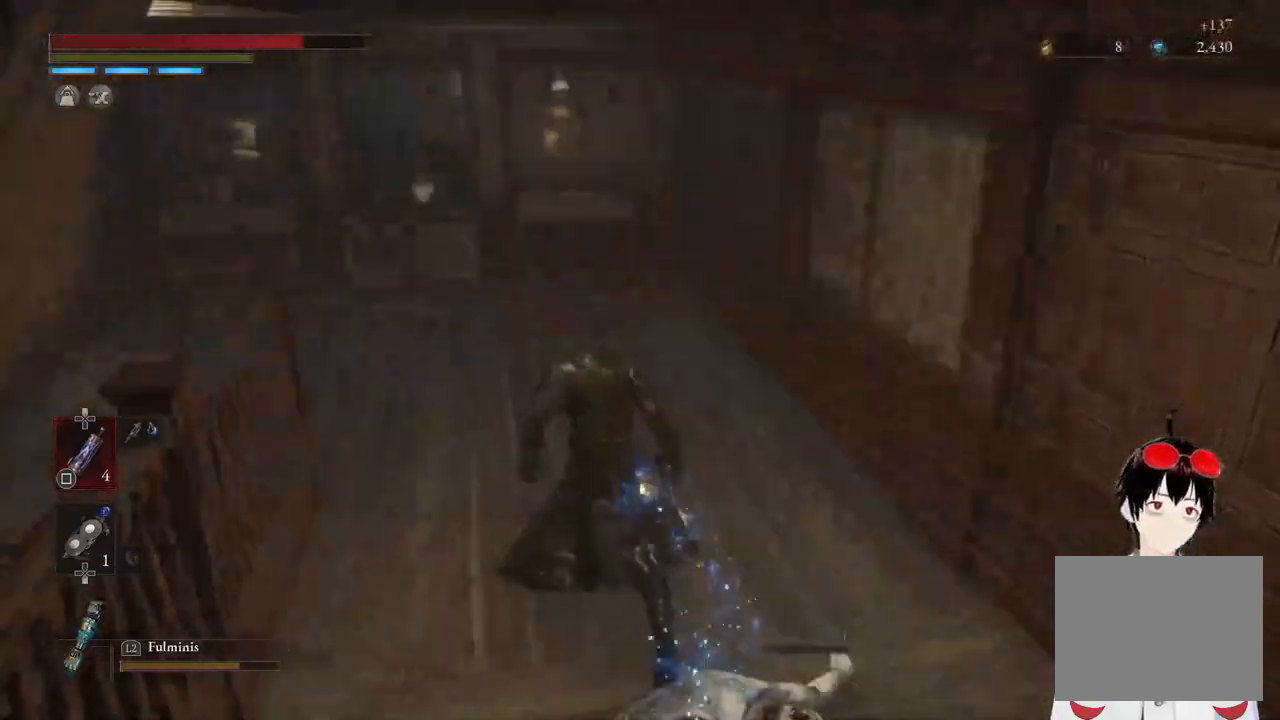
Gameplay with a controller (PlayStation layout); each line is a JSON object with the inputs held at the frame after it. "events" lists button and stick changes between this image and that frame as [ms after this image, input, new state], when the widget could be followed in between.
{"buttons": [], "left_stick": "up", "right_stick": "left", "events": [[83, "right_stick", "center"], [500, "right_stick", "left"]]}
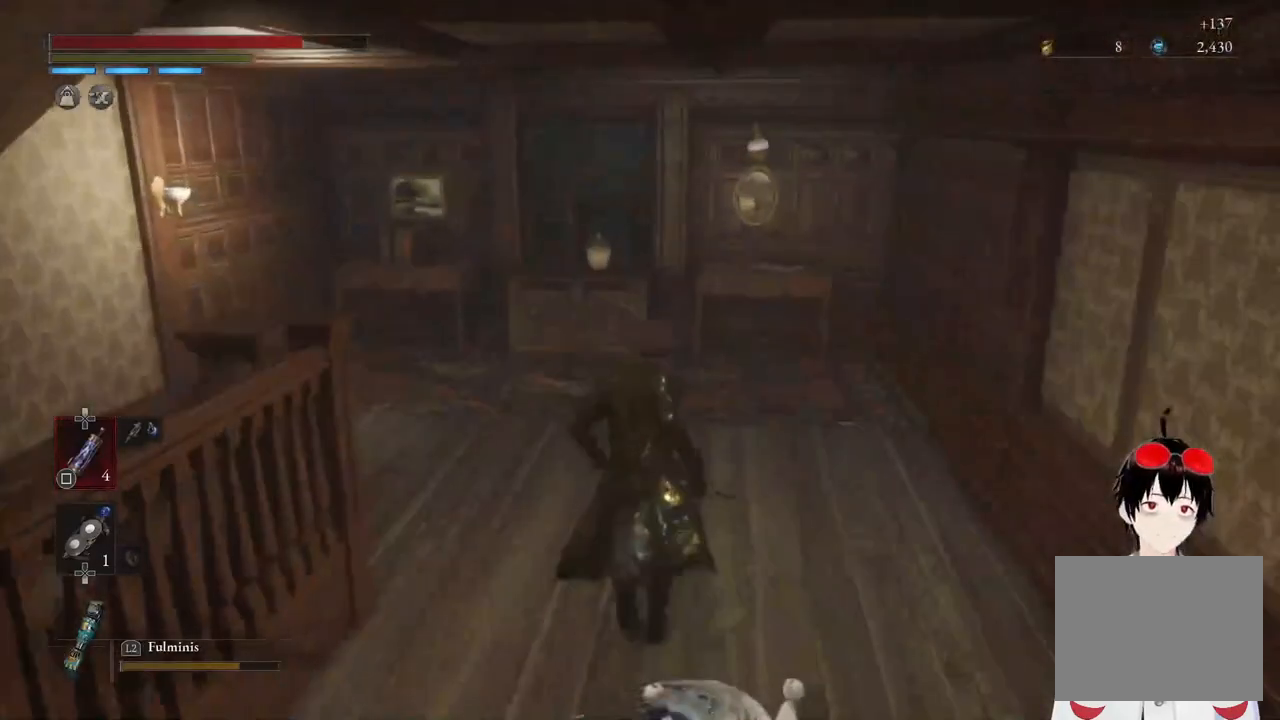
{"buttons": [], "left_stick": "left", "right_stick": "left", "events": [[33, "left_stick", "center"], [350, "left_stick", "left"]]}
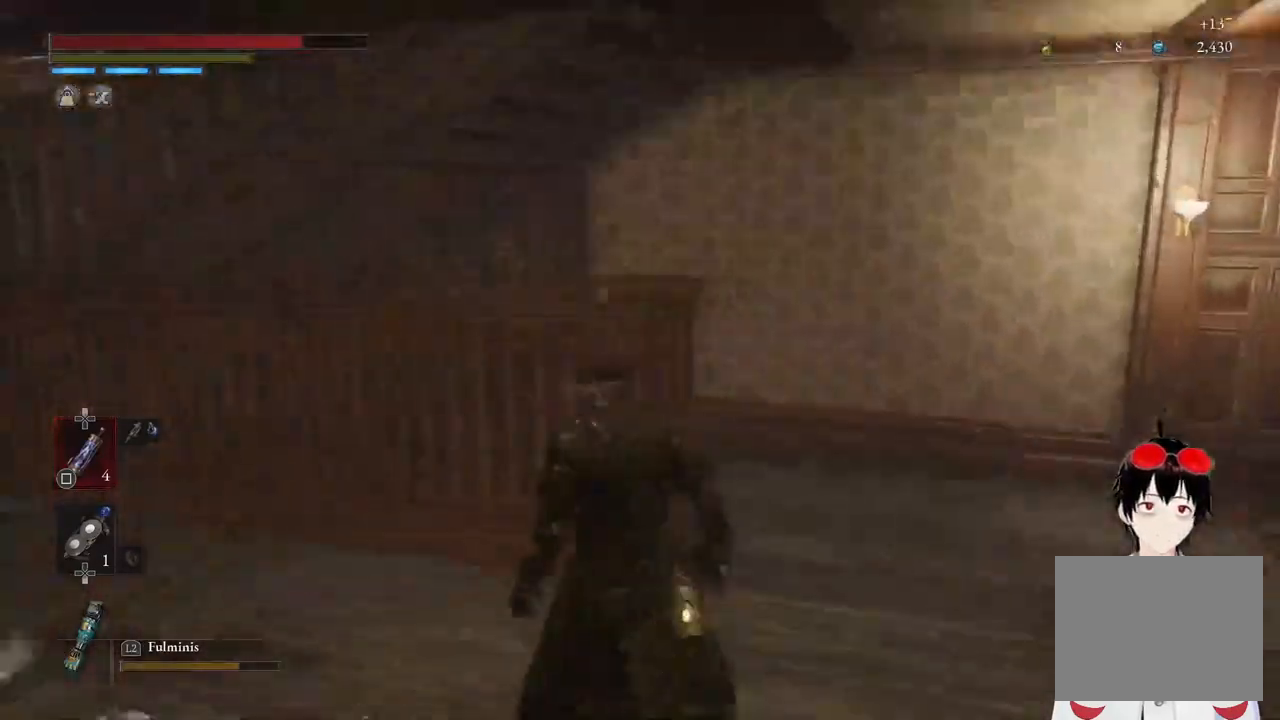
{"buttons": [], "left_stick": "up", "right_stick": "center", "events": [[17, "left_stick", "up-left"], [133, "left_stick", "up"], [183, "right_stick", "center"]]}
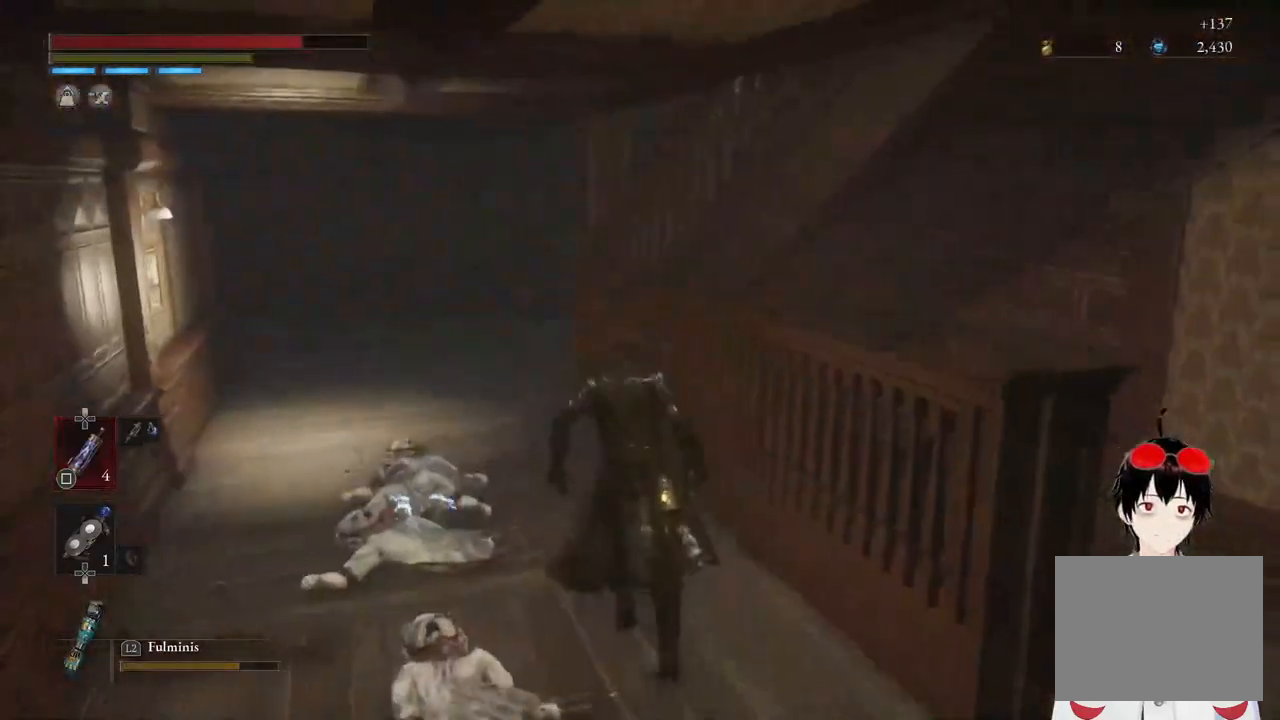
{"buttons": [], "left_stick": "up", "right_stick": "center", "events": [[217, "right_stick", "left"], [350, "right_stick", "center"]]}
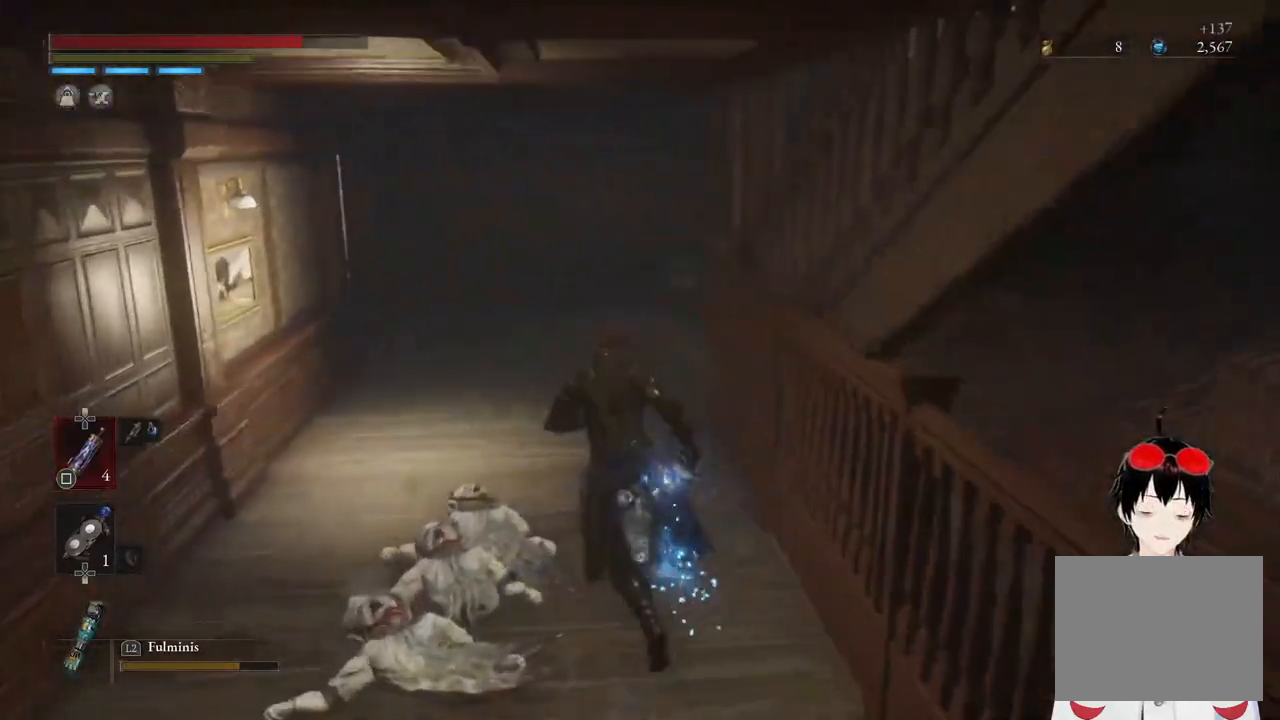
{"buttons": [], "left_stick": "up", "right_stick": "right", "events": [[483, "right_stick", "right"]]}
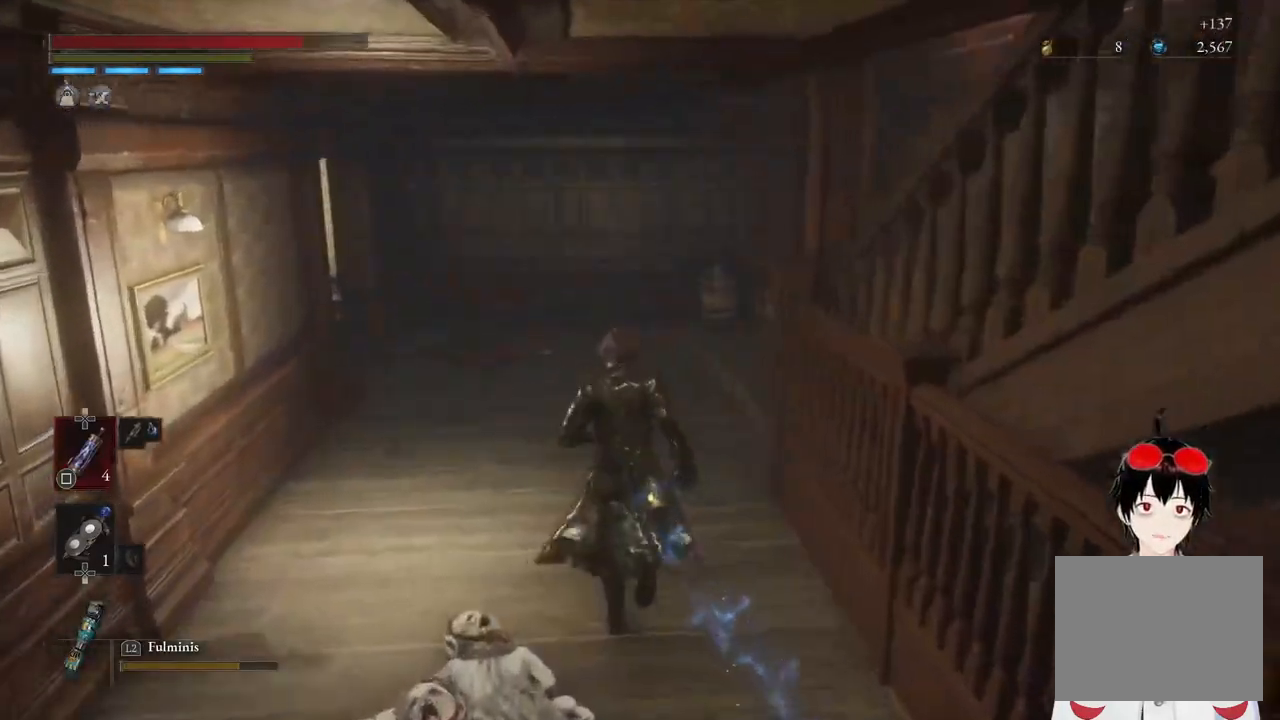
{"buttons": [], "left_stick": "up", "right_stick": "center", "events": [[133, "right_stick", "center"]]}
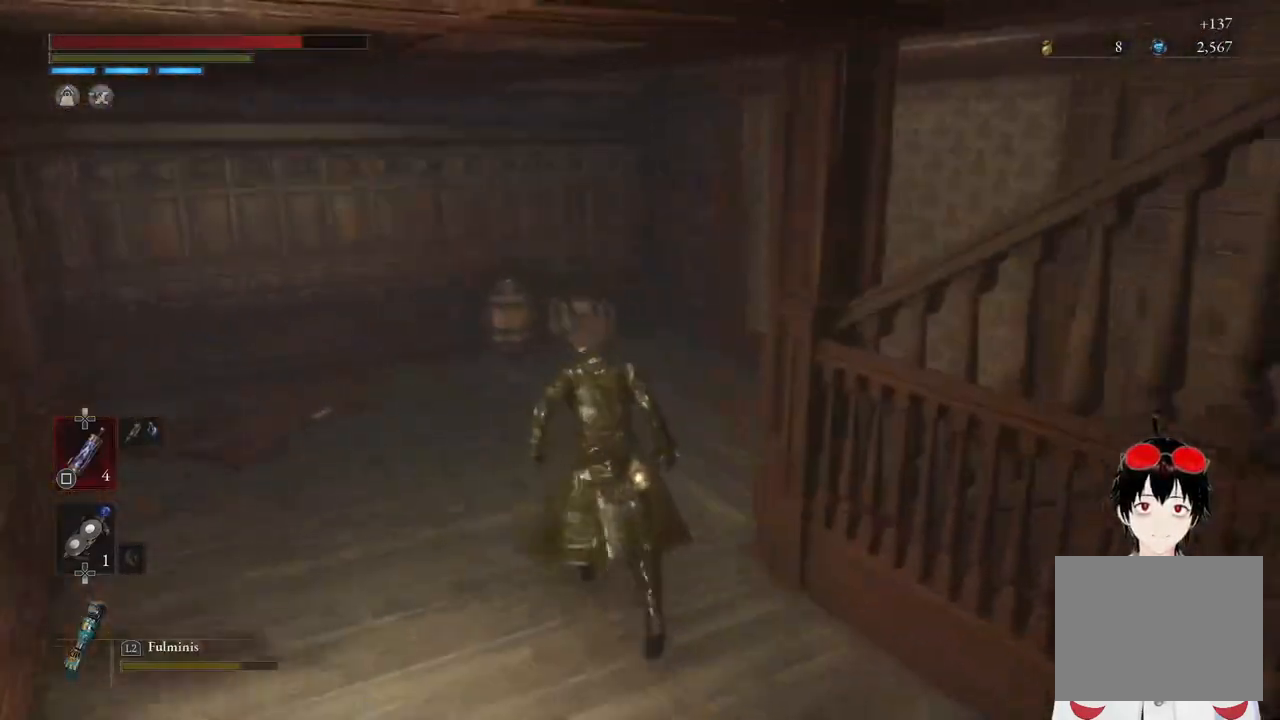
{"buttons": [], "left_stick": "up", "right_stick": "center", "events": [[50, "right_stick", "left"], [467, "right_stick", "center"]]}
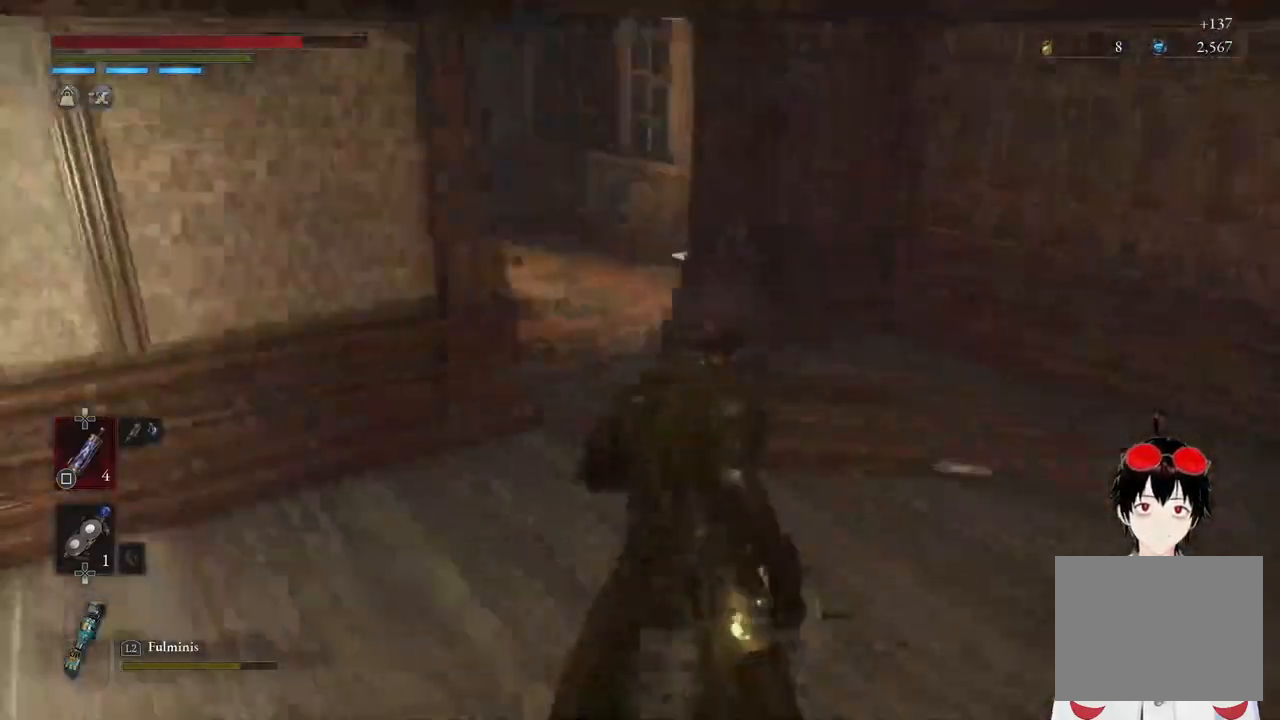
{"buttons": [], "left_stick": "up-right", "right_stick": "center", "events": [[150, "right_stick", "left"], [400, "left_stick", "up-right"], [483, "right_stick", "center"]]}
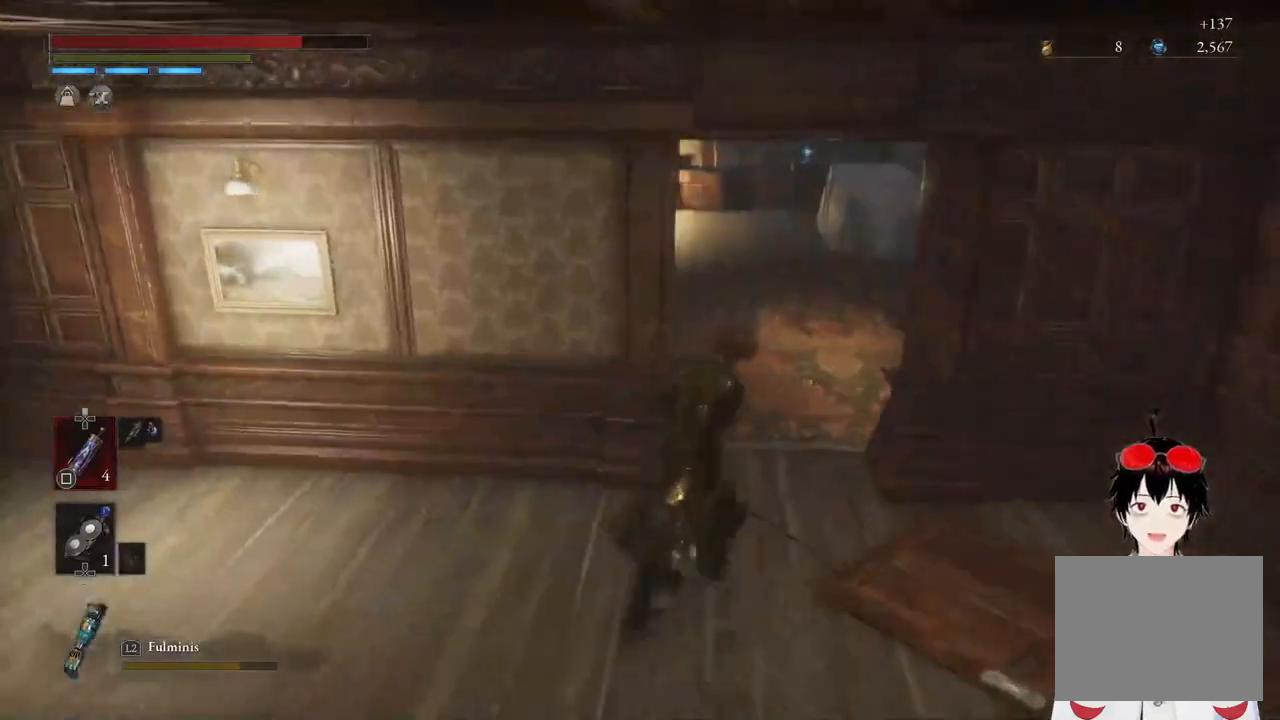
{"buttons": [], "left_stick": "up-right", "right_stick": "left", "events": [[217, "right_stick", "up-left"], [417, "right_stick", "left"]]}
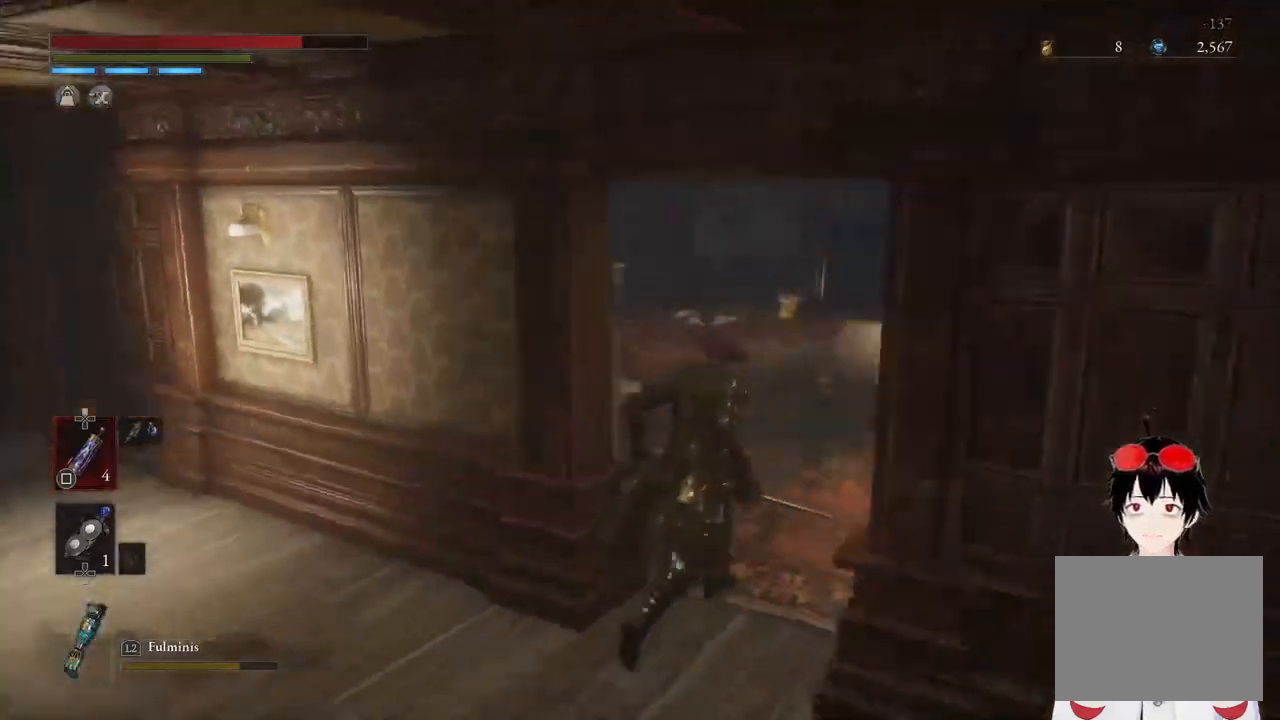
{"buttons": [], "left_stick": "center", "right_stick": "center", "events": [[133, "right_stick", "center"], [167, "left_stick", "center"]]}
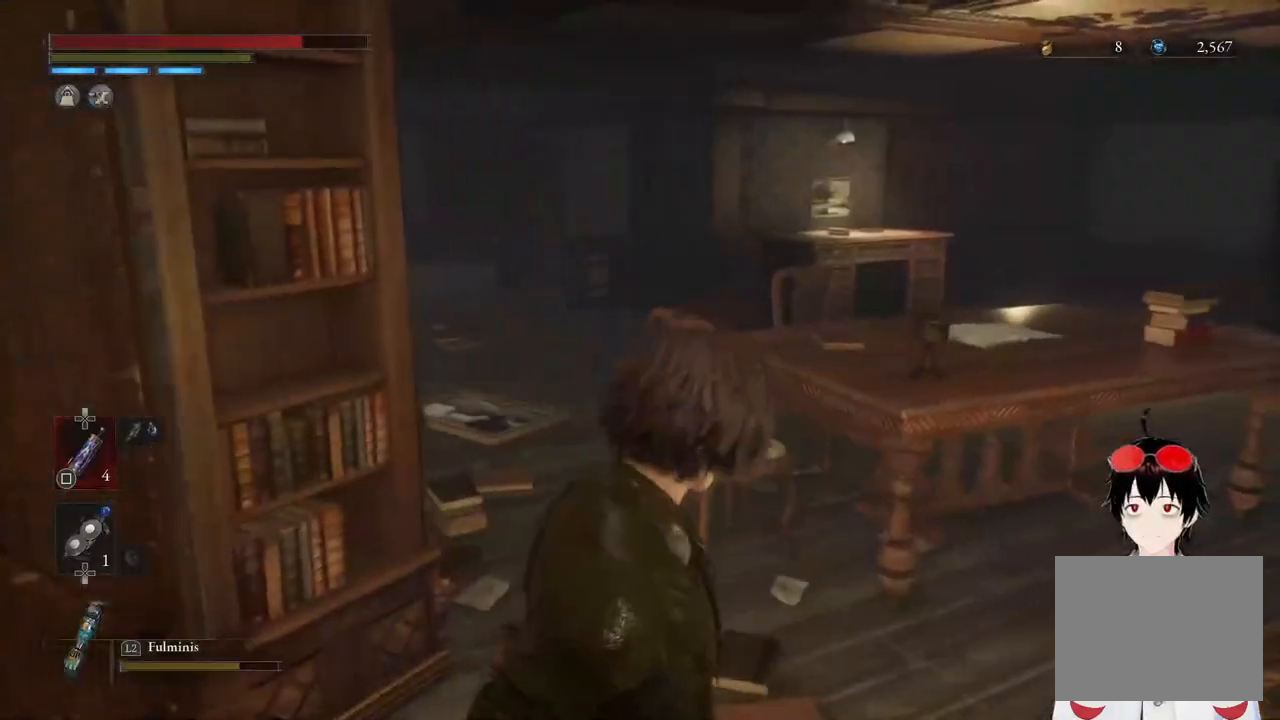
{"buttons": [], "left_stick": "right", "right_stick": "center", "events": [[67, "left_stick", "up-right"], [83, "right_stick", "left"], [233, "right_stick", "center"], [367, "left_stick", "right"]]}
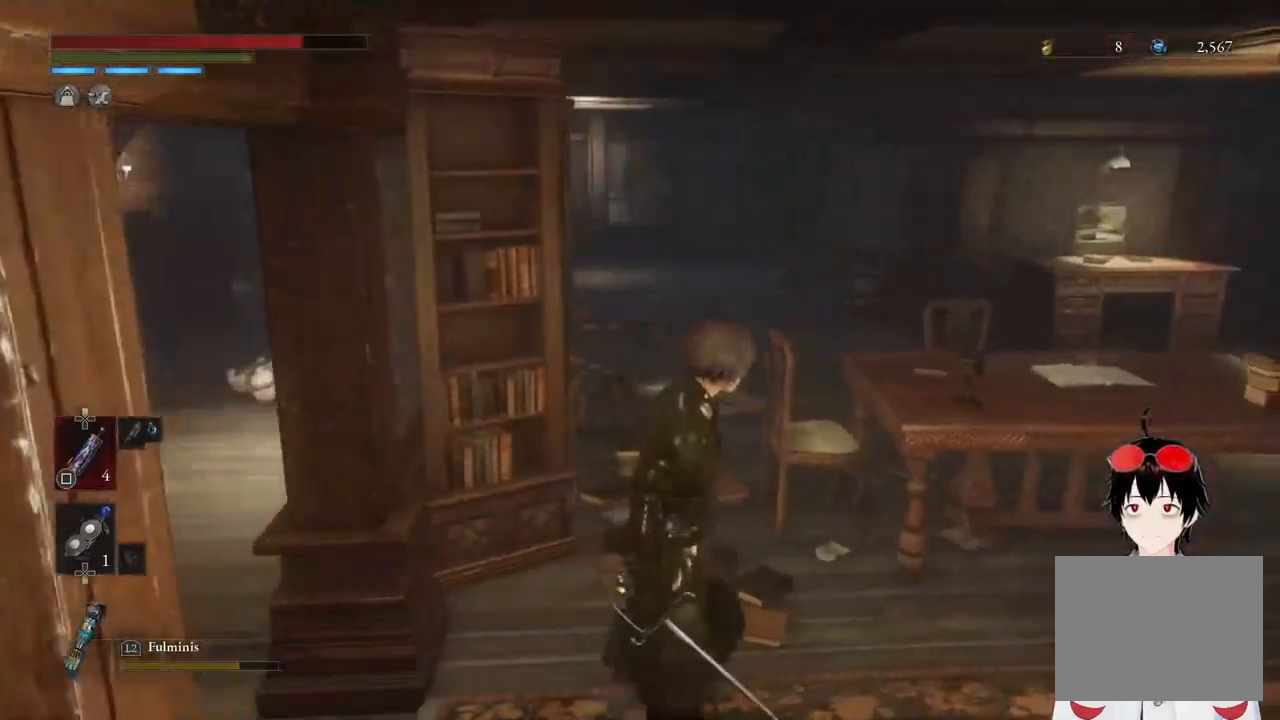
{"buttons": ["L1"], "left_stick": "center", "right_stick": "center", "events": [[33, "right_stick", "right"], [200, "left_stick", "center"], [200, "right_stick", "center"], [400, "L1", "down"]]}
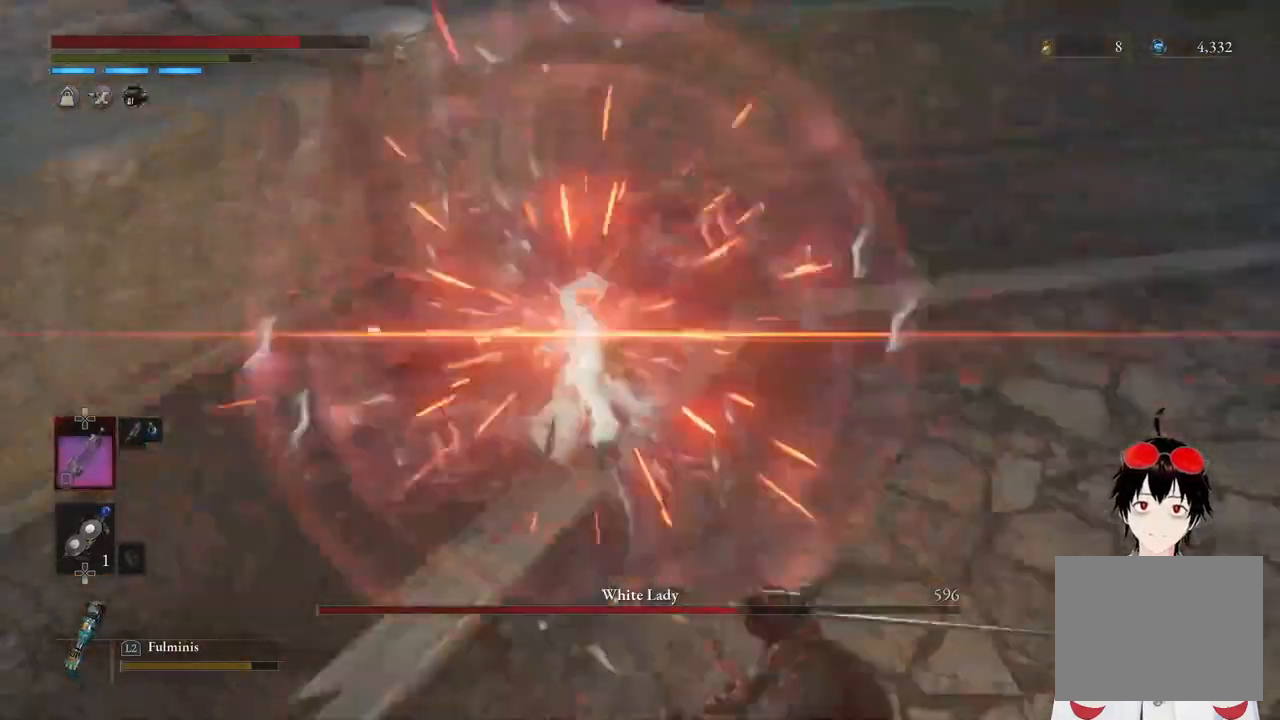
{"buttons": [], "left_stick": "center", "right_stick": "center", "events": [[150, "L1", "up"]]}
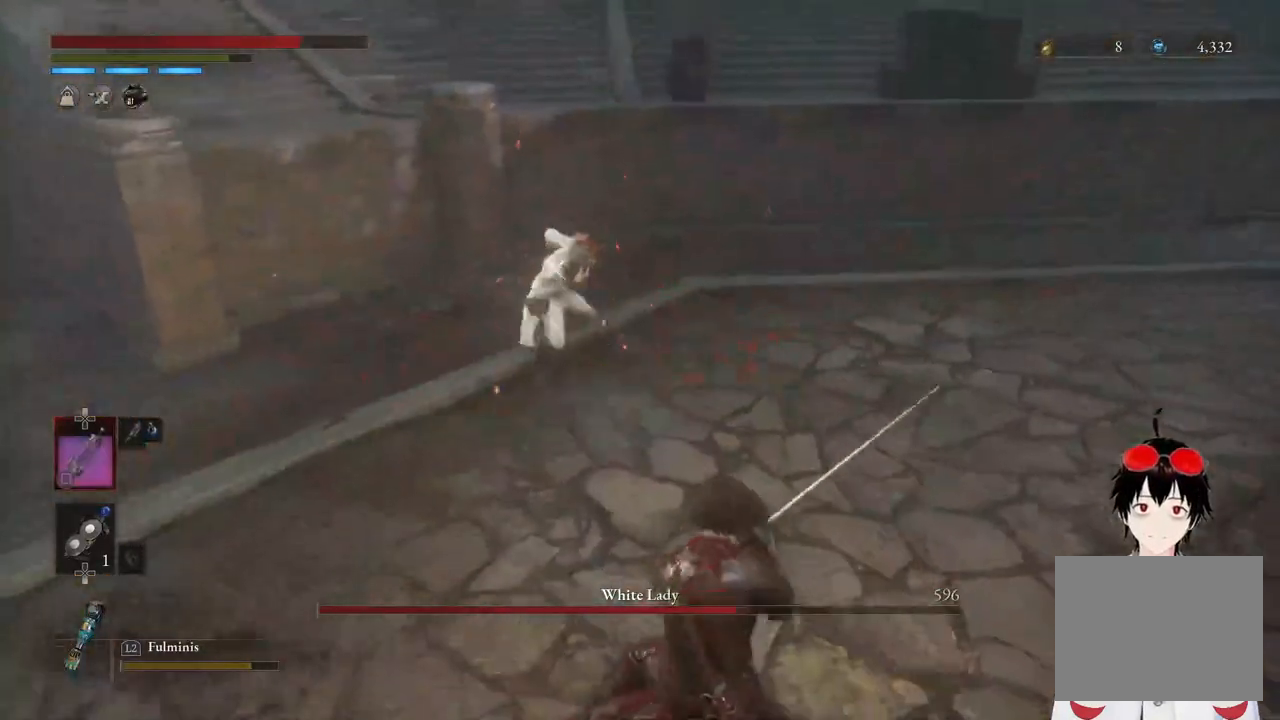
{"buttons": ["CIRCLE"], "left_stick": "up", "right_stick": "center", "events": [[167, "left_stick", "up"], [267, "CIRCLE", "down"]]}
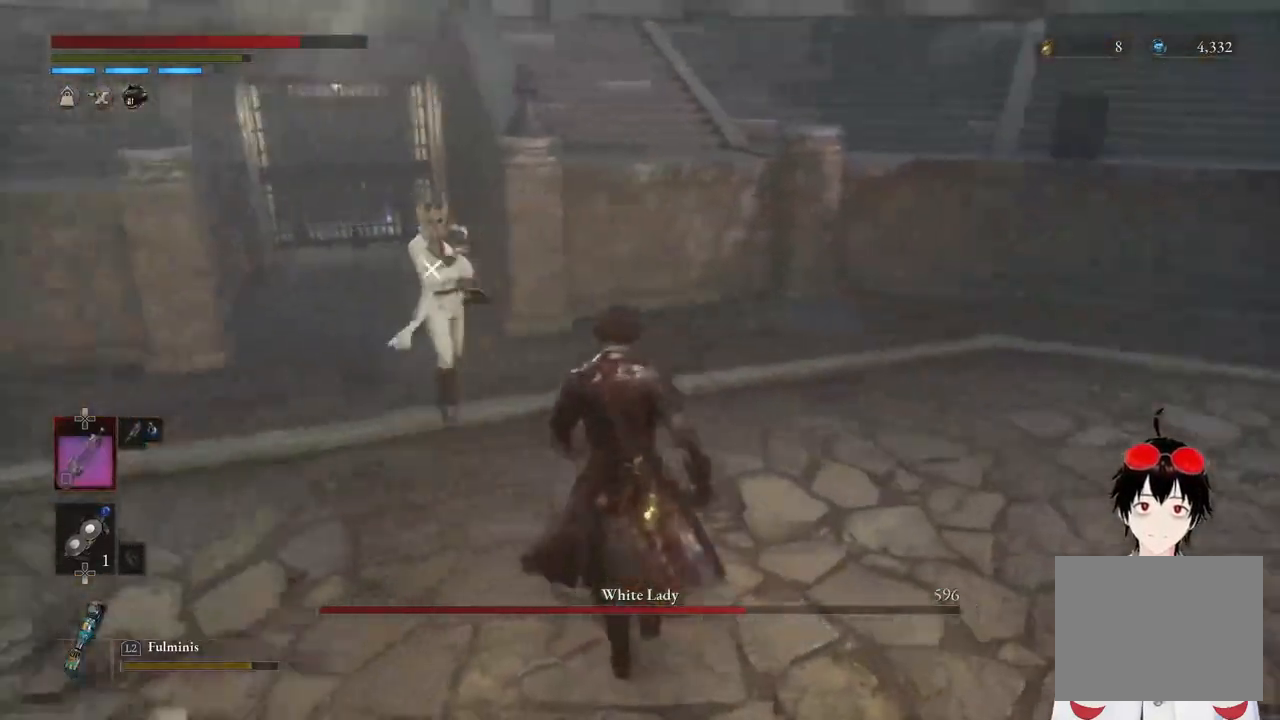
{"buttons": [], "left_stick": "center", "right_stick": "center", "events": [[67, "left_stick", "center"], [83, "CIRCLE", "up"], [283, "L1", "down"], [483, "L1", "up"]]}
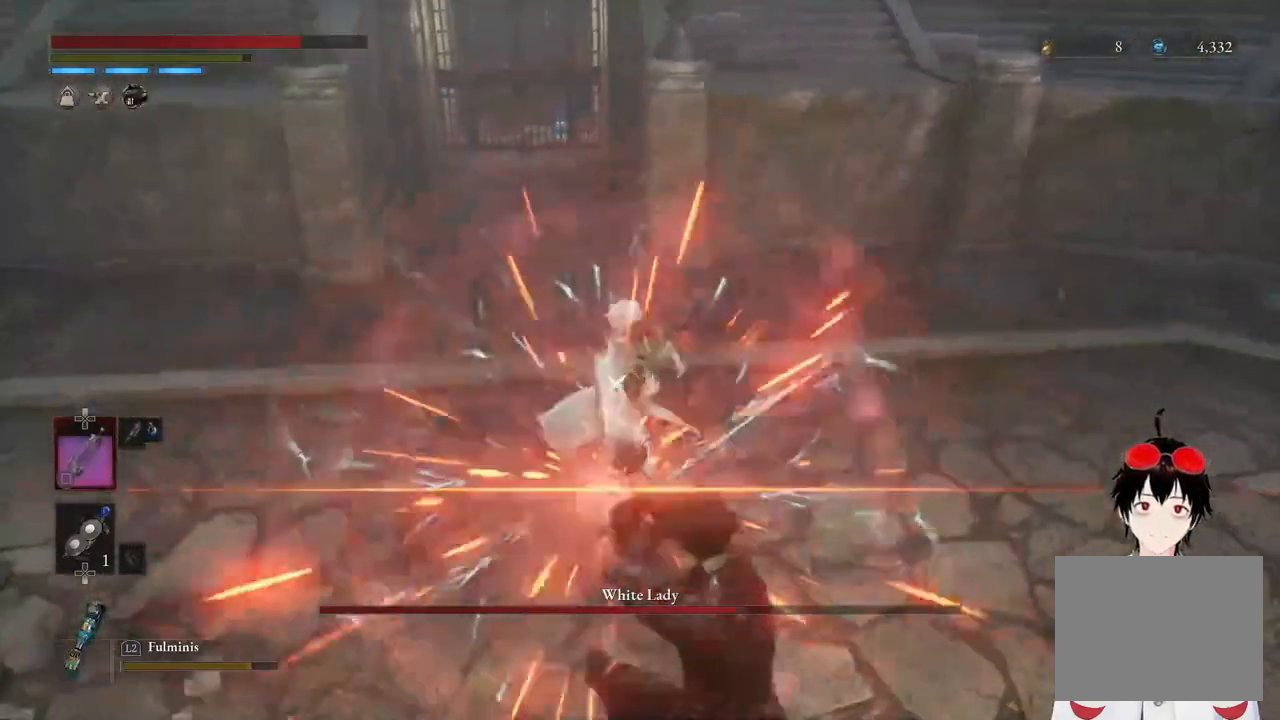
{"buttons": ["L1"], "left_stick": "center", "right_stick": "center", "events": [[417, "L1", "down"]]}
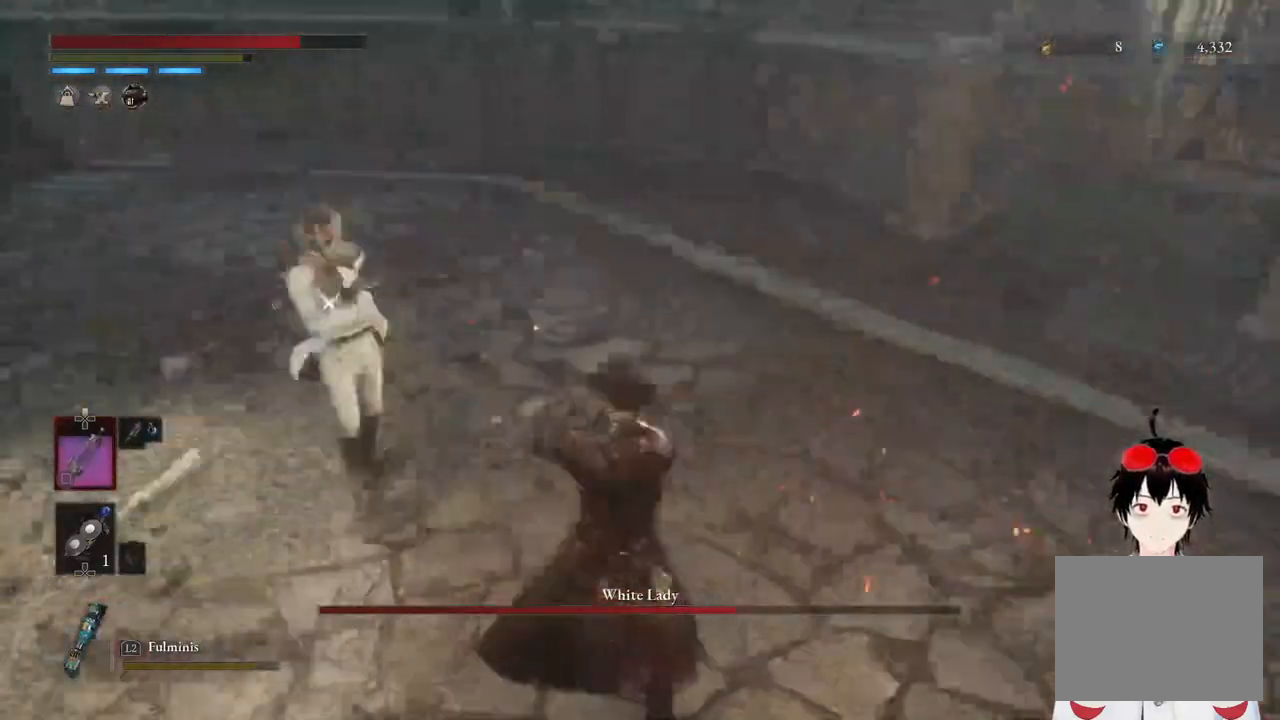
{"buttons": ["L1"], "left_stick": "center", "right_stick": "center", "events": [[83, "L1", "up"], [400, "L1", "down"]]}
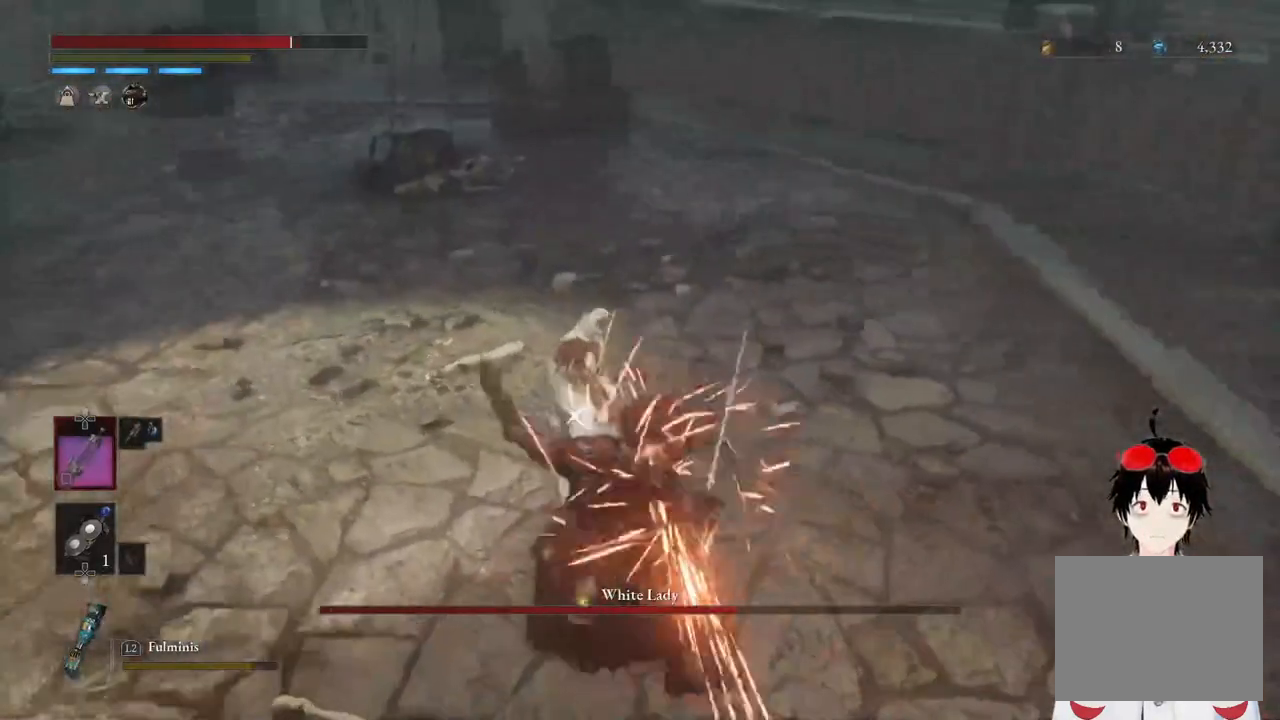
{"buttons": [], "left_stick": "center", "right_stick": "center", "events": [[133, "L1", "up"]]}
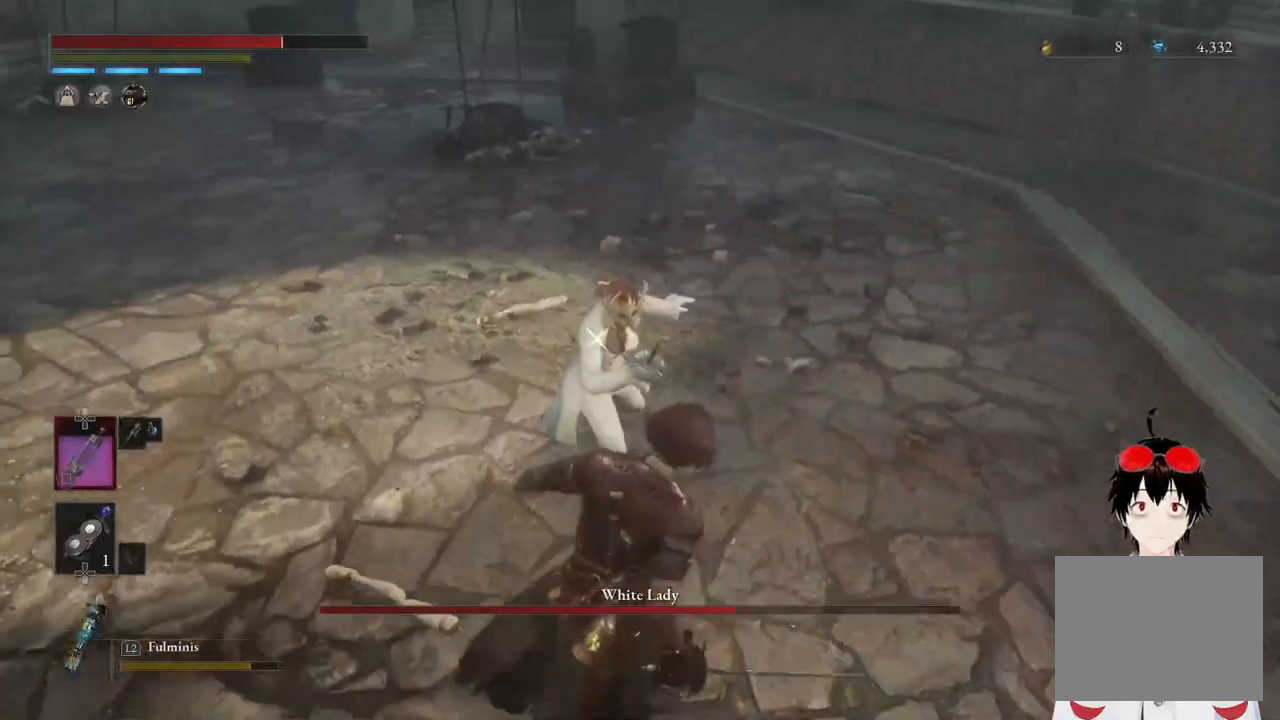
{"buttons": [], "left_stick": "center", "right_stick": "center", "events": [[200, "L1", "down"], [483, "L1", "up"]]}
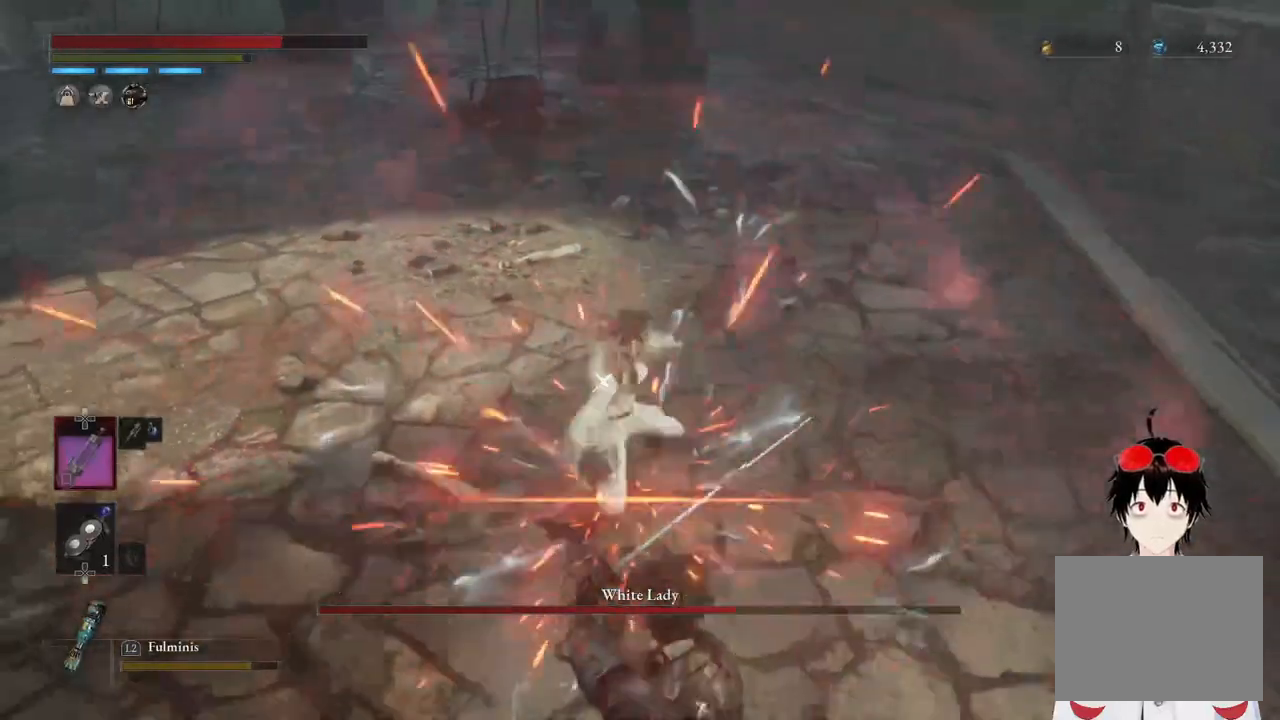
{"buttons": [], "left_stick": "center", "right_stick": "center", "events": [[283, "L1", "down"], [450, "L1", "up"]]}
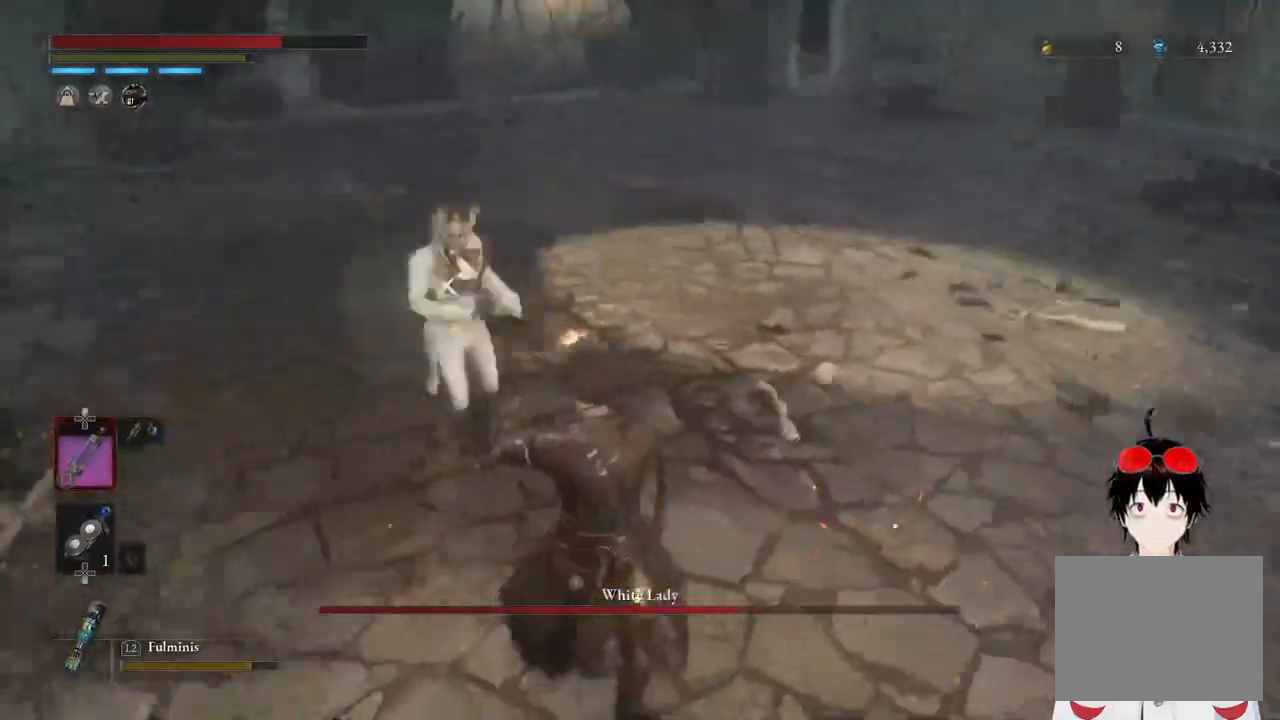
{"buttons": ["L1"], "left_stick": "center", "right_stick": "center", "events": [[250, "L1", "down"]]}
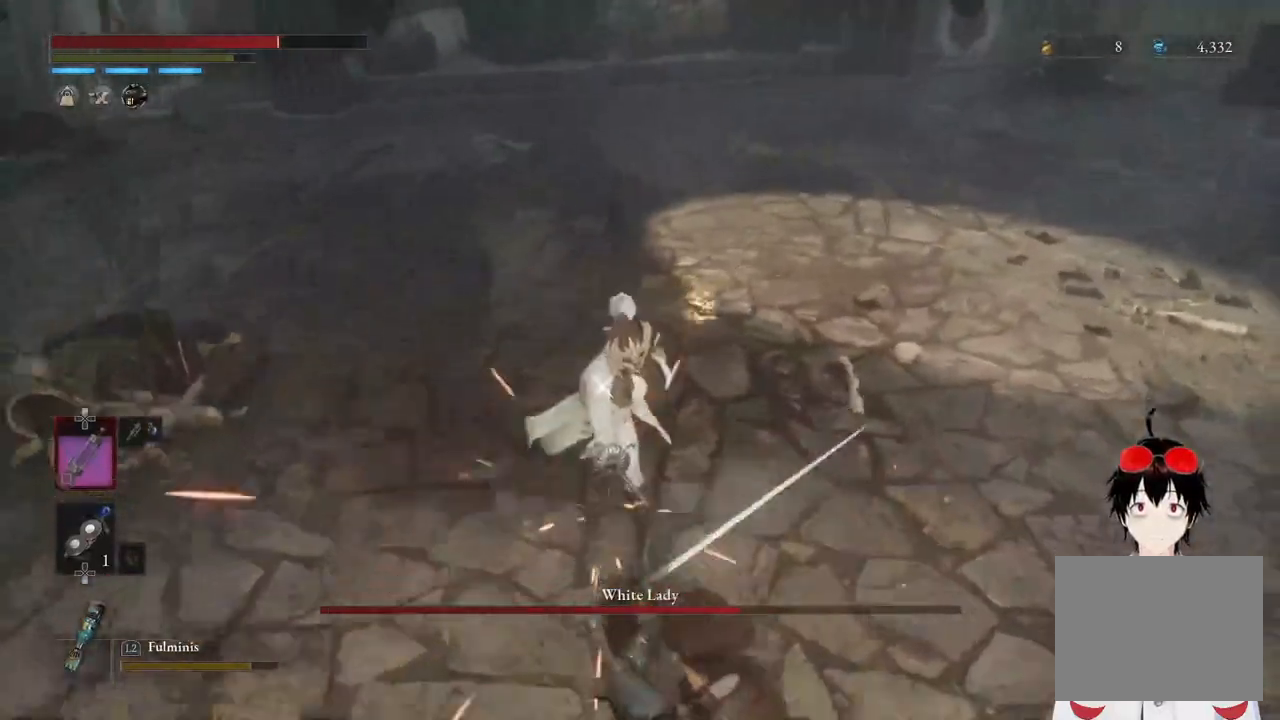
{"buttons": [], "left_stick": "center", "right_stick": "center", "events": [[83, "L1", "up"]]}
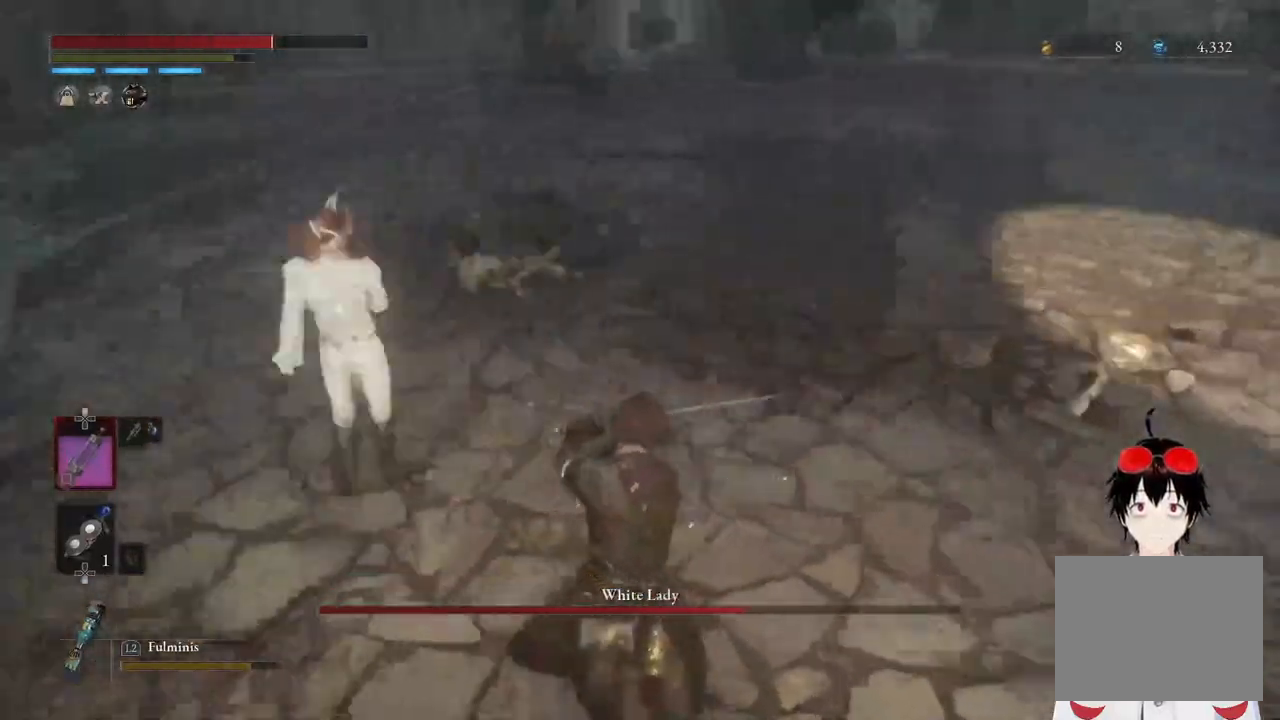
{"buttons": ["L1"], "left_stick": "up", "right_stick": "center", "events": [[400, "L1", "down"], [433, "left_stick", "up"]]}
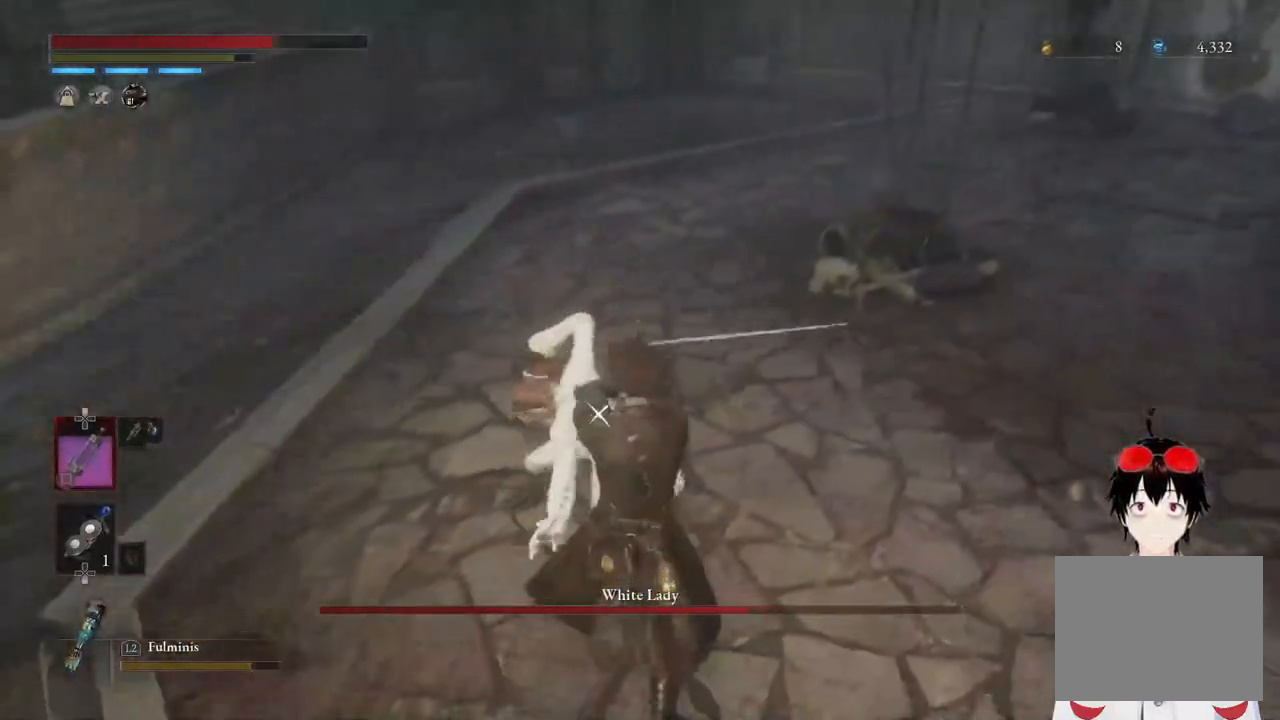
{"buttons": [], "left_stick": "center", "right_stick": "center", "events": [[67, "left_stick", "center"], [267, "L1", "up"]]}
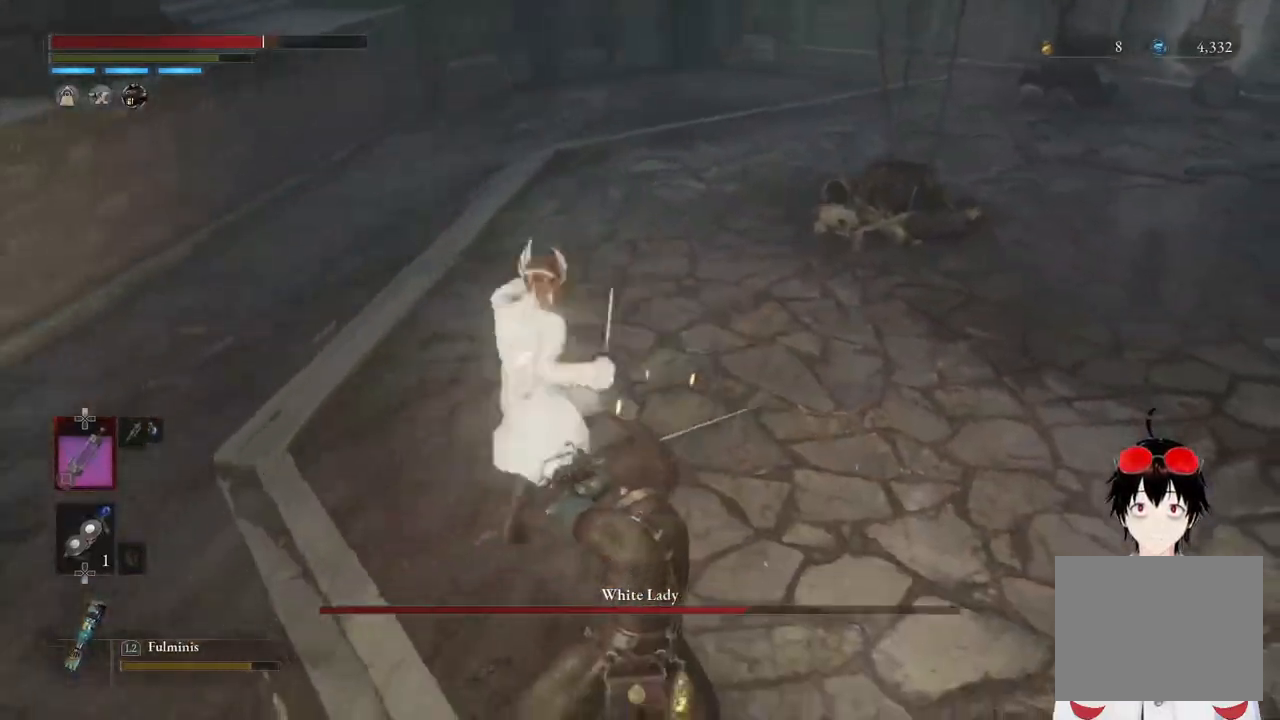
{"buttons": [], "left_stick": "center", "right_stick": "center", "events": []}
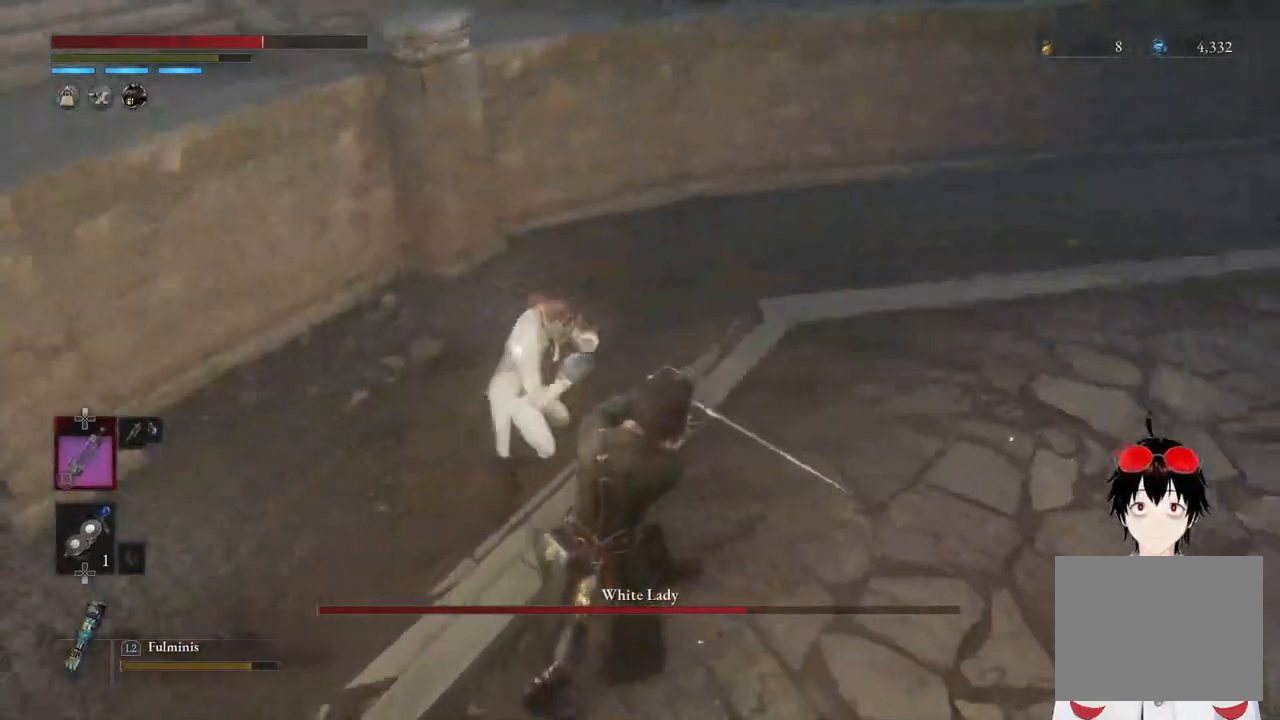
{"buttons": [], "left_stick": "center", "right_stick": "center", "events": [[83, "L1", "down"], [383, "L1", "up"]]}
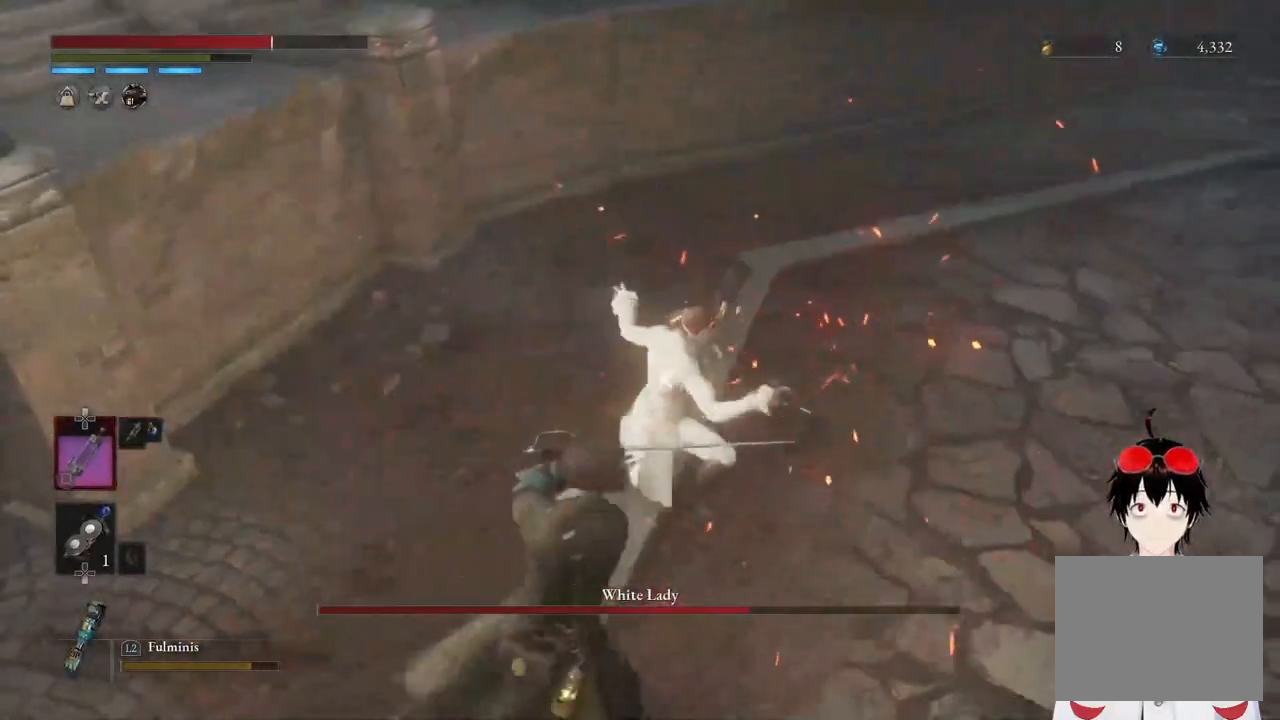
{"buttons": [], "left_stick": "center", "right_stick": "center", "events": [[50, "R1", "down"], [183, "R1", "up"]]}
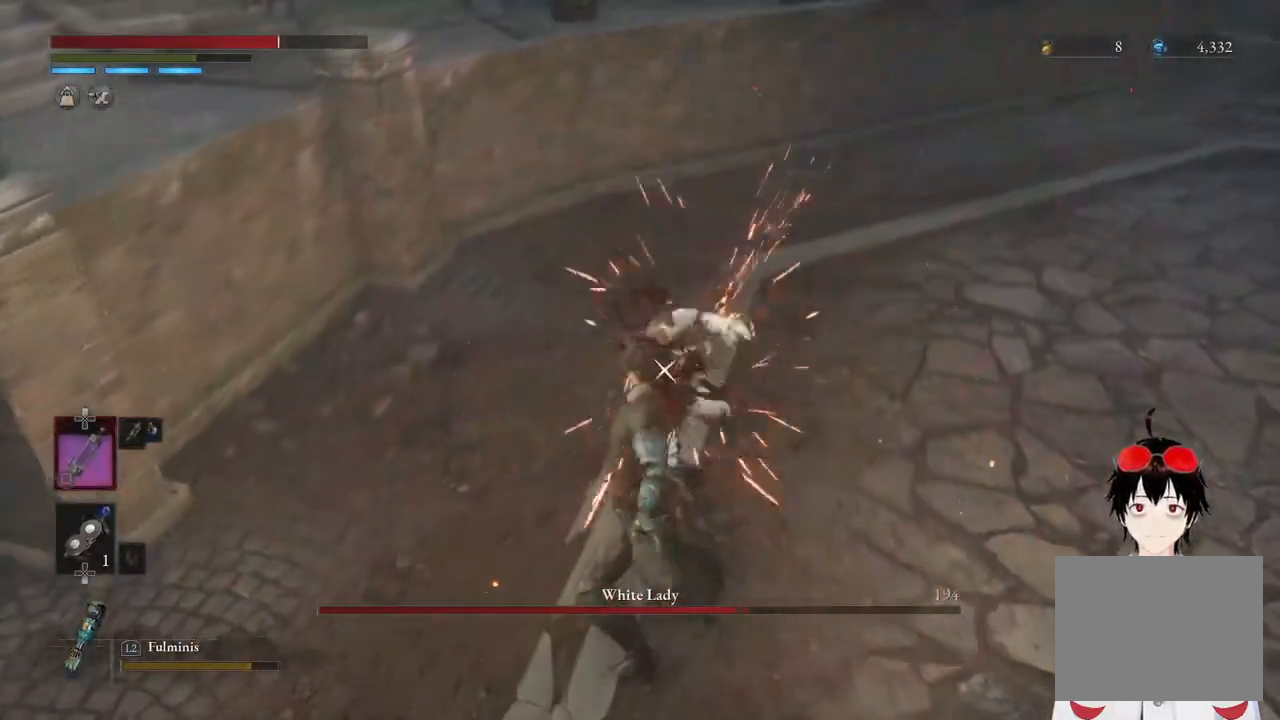
{"buttons": [], "left_stick": "center", "right_stick": "center", "events": [[200, "L1", "down"], [483, "L1", "up"]]}
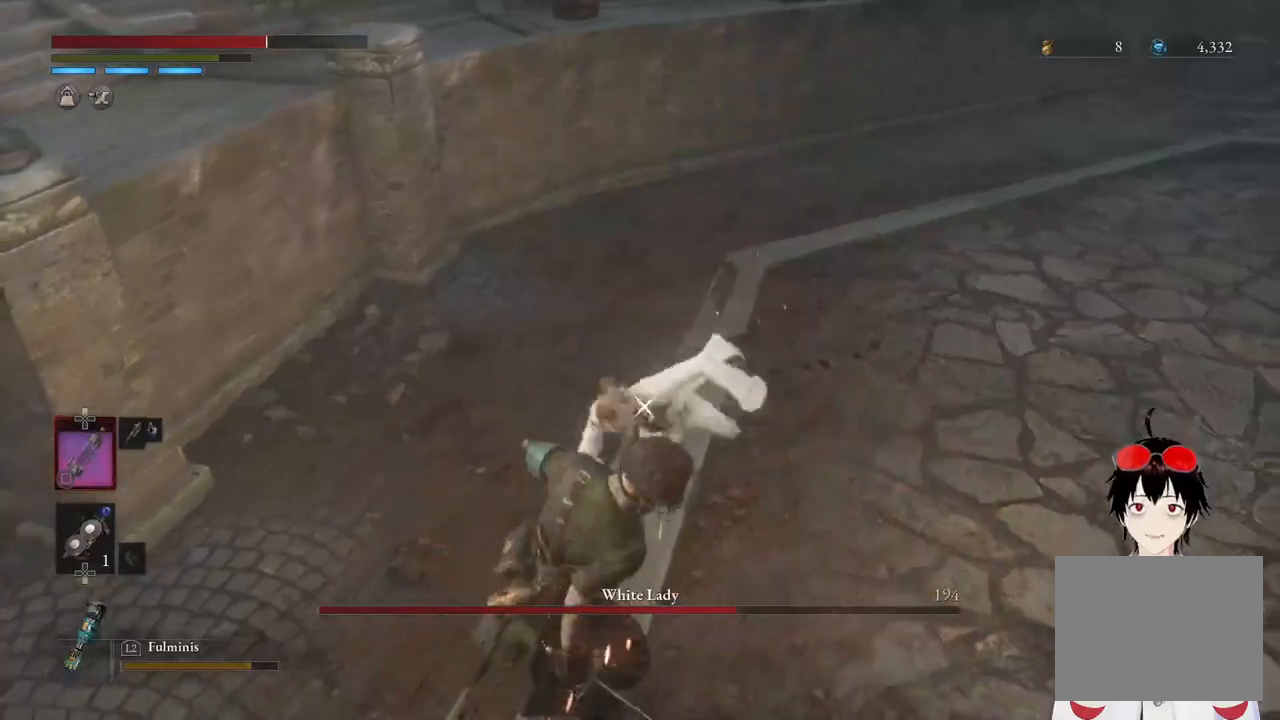
{"buttons": [], "left_stick": "center", "right_stick": "center", "events": [[133, "L1", "down"], [383, "L1", "up"]]}